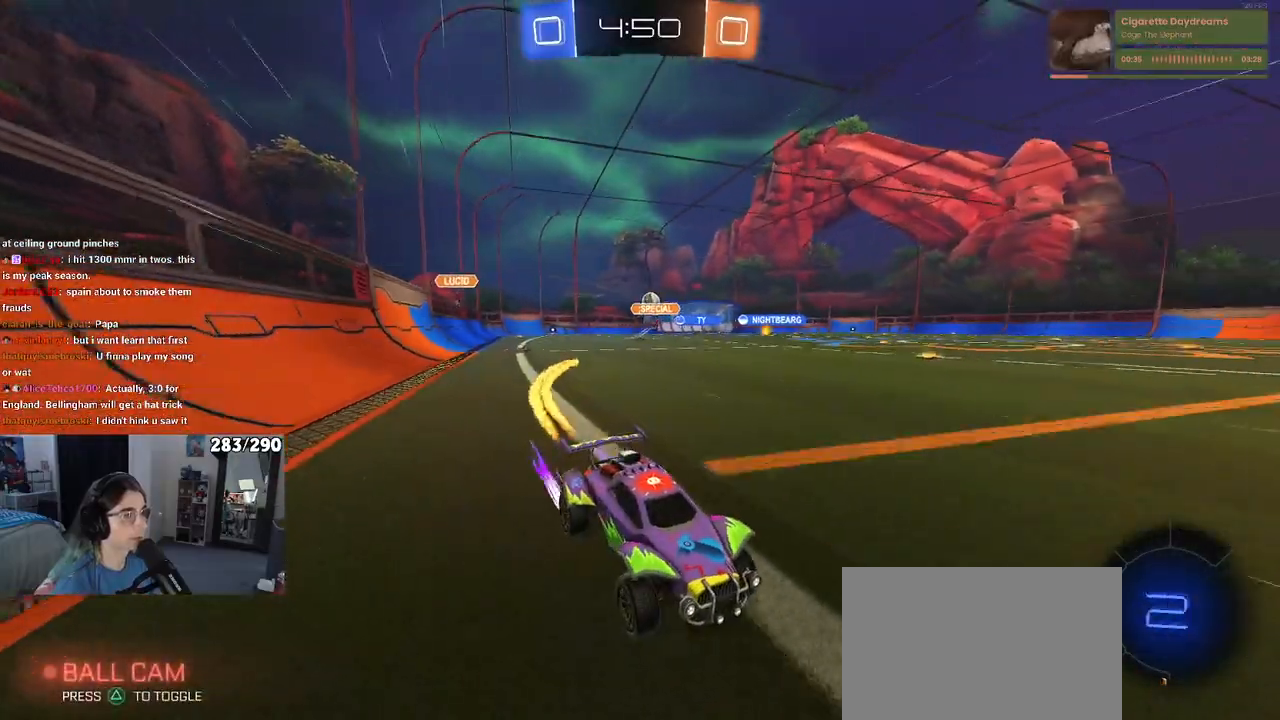
Gameplay with a controller (PlayStation layout); each line is a JSON object with the inputs held at the frame after it. "events" lists button and stick changes between this image and that frame as [ms after this image, input, new state], when the widget could be followed in between. Not read: L1 R1.
{"buttons": ["R2"], "left_stick": "center", "right_stick": "center", "events": []}
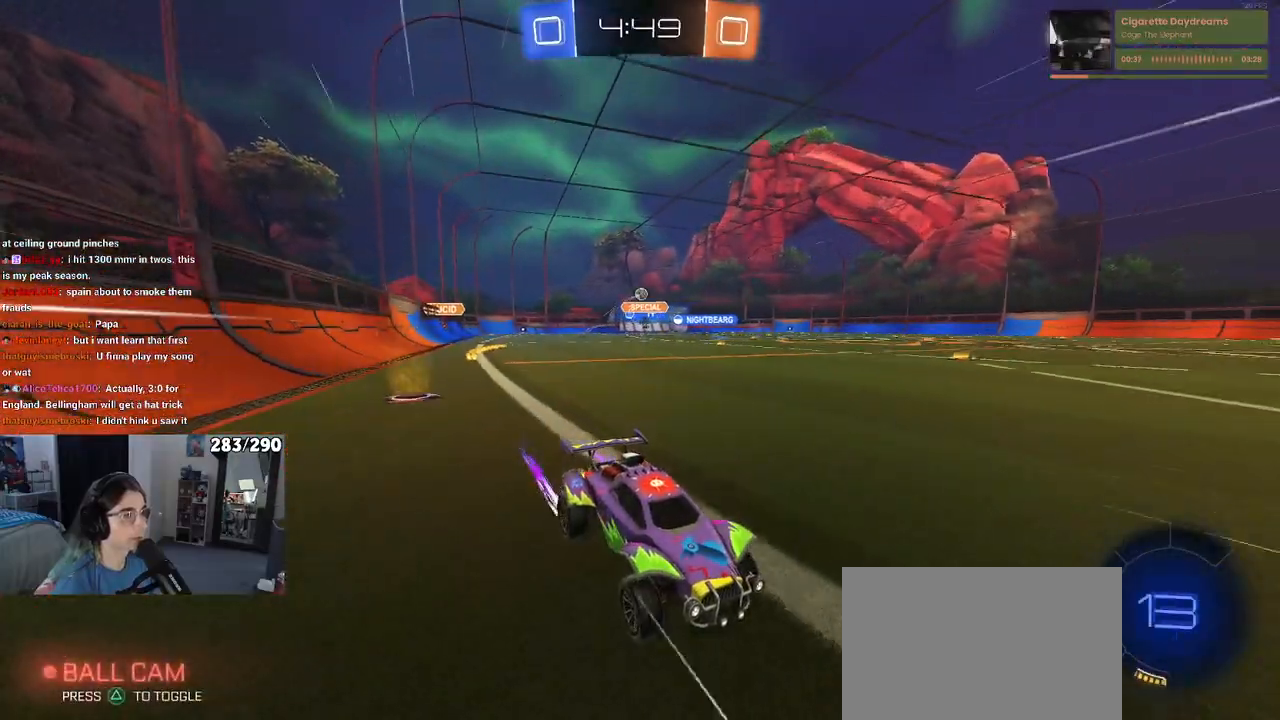
{"buttons": ["R2"], "left_stick": "left", "right_stick": "center", "events": [[250, "left_stick", "left"], [267, "SQUARE", "down"], [367, "SQUARE", "up"]]}
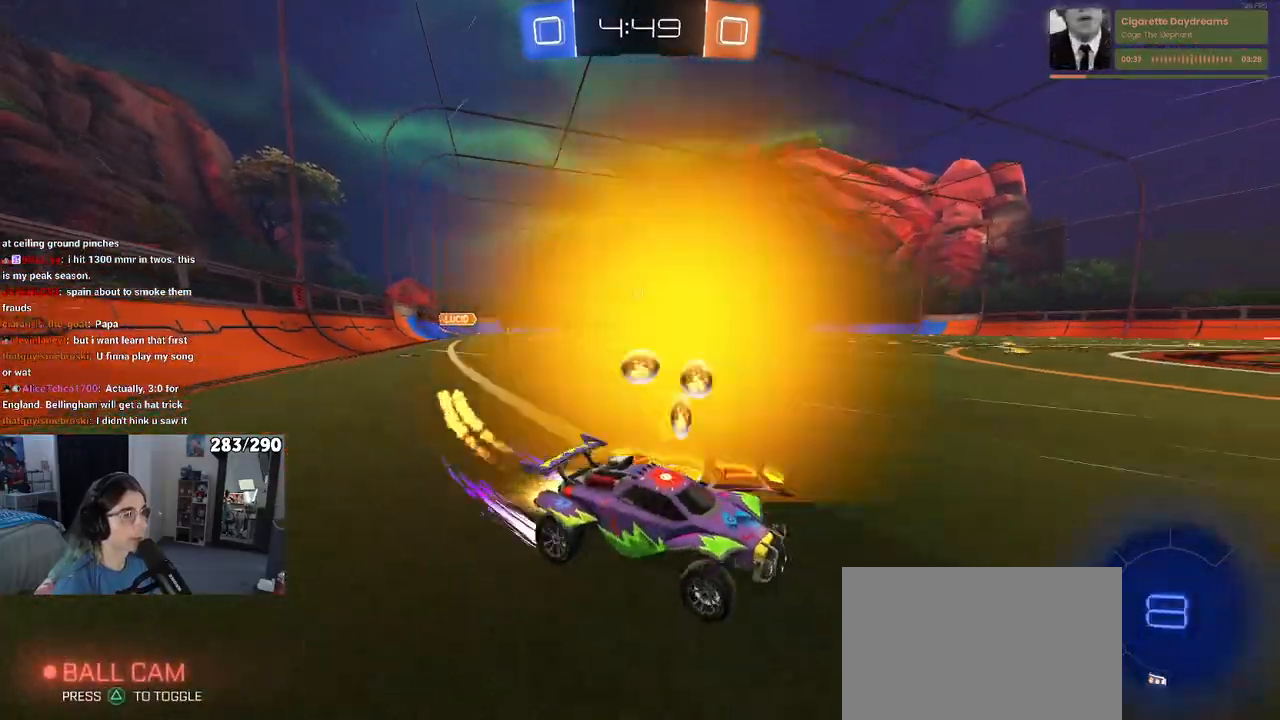
{"buttons": ["R2"], "left_stick": "left", "right_stick": "center", "events": []}
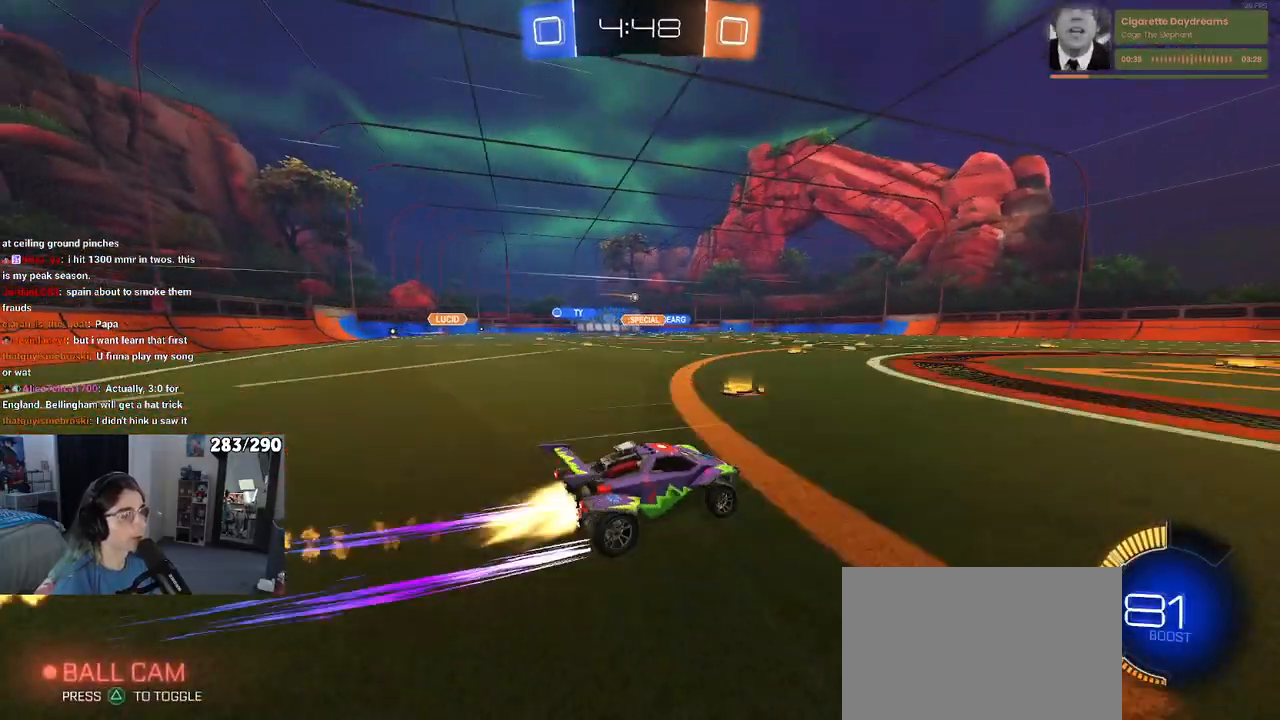
{"buttons": ["R2"], "left_stick": "center", "right_stick": "center", "events": [[183, "left_stick", "center"]]}
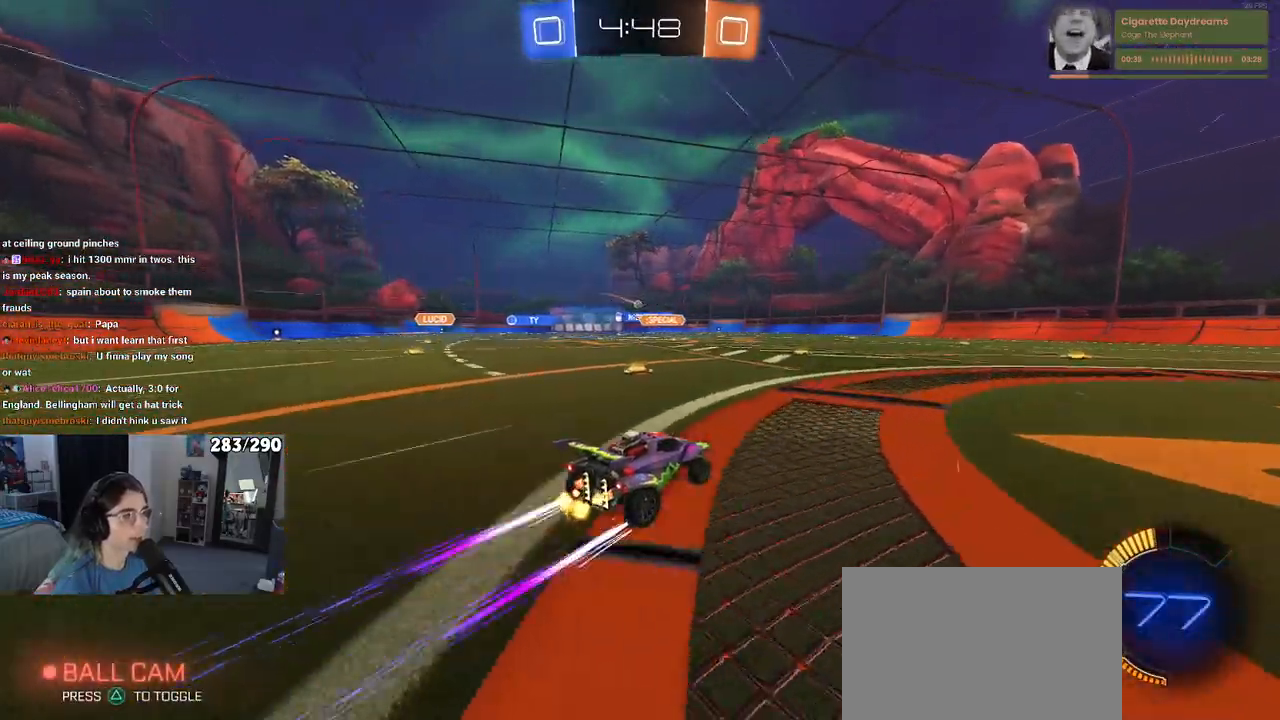
{"buttons": ["R2"], "left_stick": "center", "right_stick": "center", "events": [[117, "left_stick", "left"], [317, "left_stick", "center"]]}
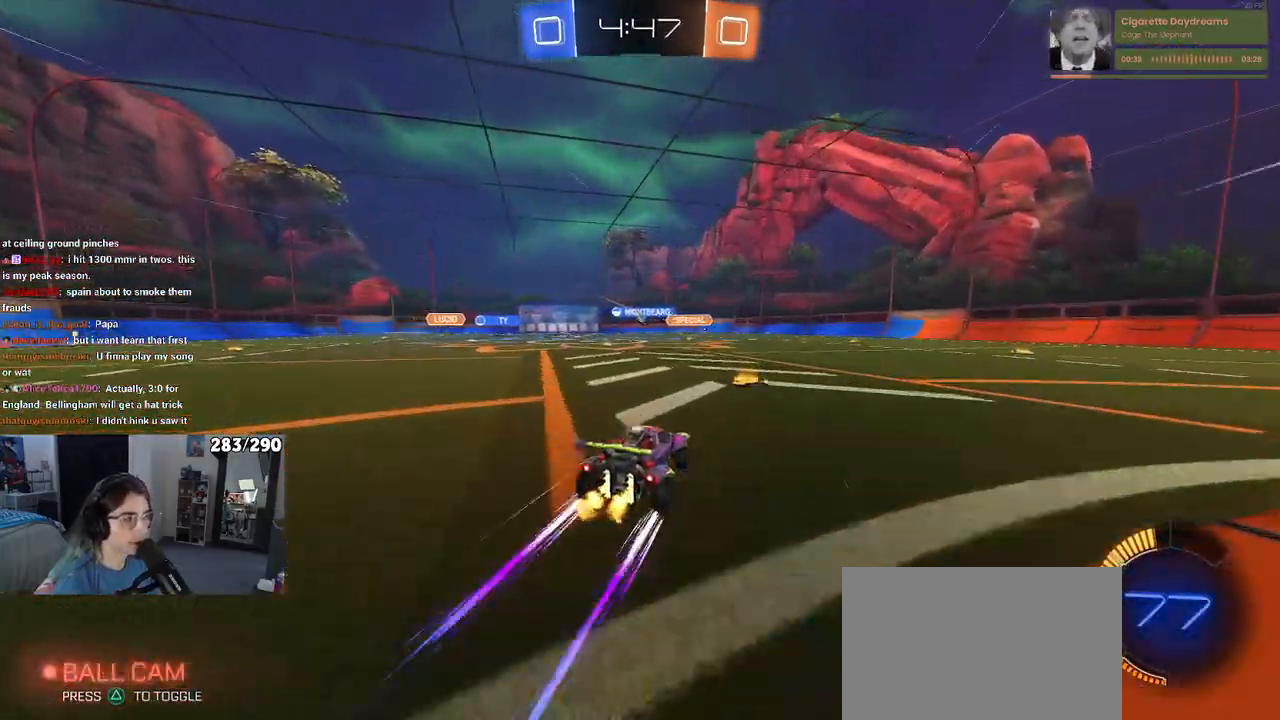
{"buttons": ["R2"], "left_stick": "center", "right_stick": "center", "events": []}
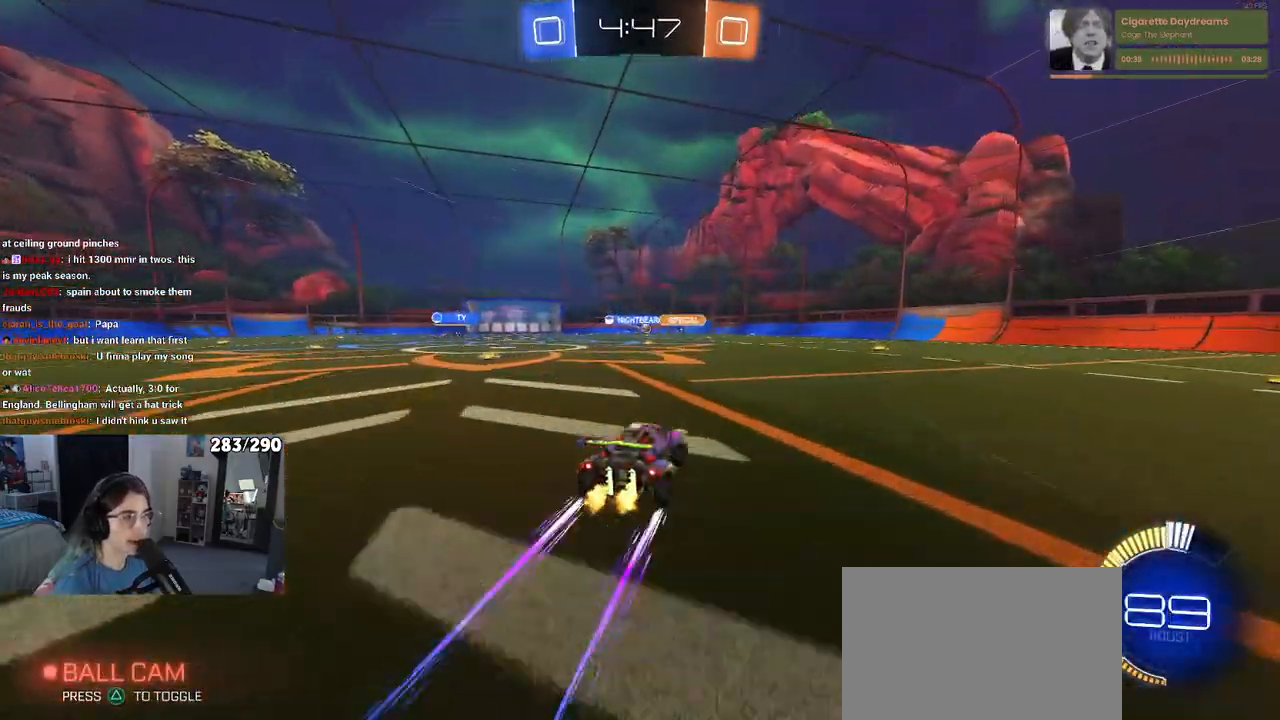
{"buttons": ["R2"], "left_stick": "center", "right_stick": "center", "events": []}
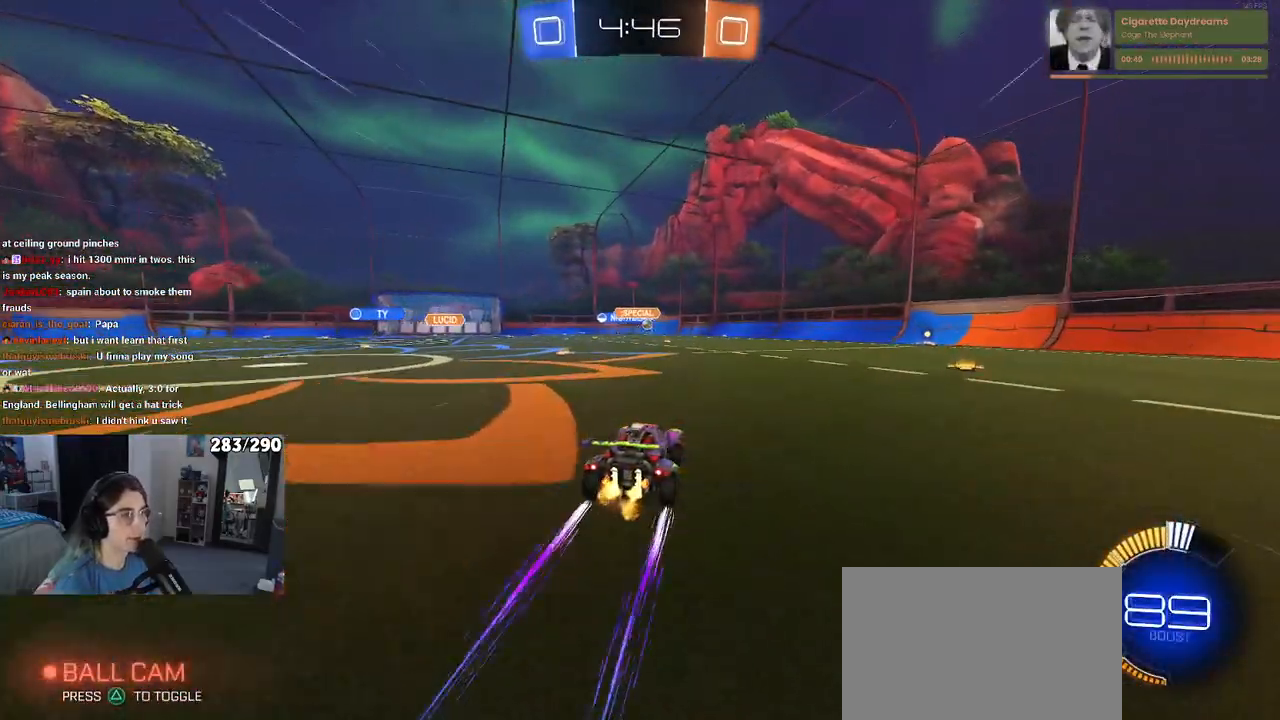
{"buttons": ["R2"], "left_stick": "center", "right_stick": "center", "events": [[300, "left_stick", "right"], [467, "left_stick", "center"]]}
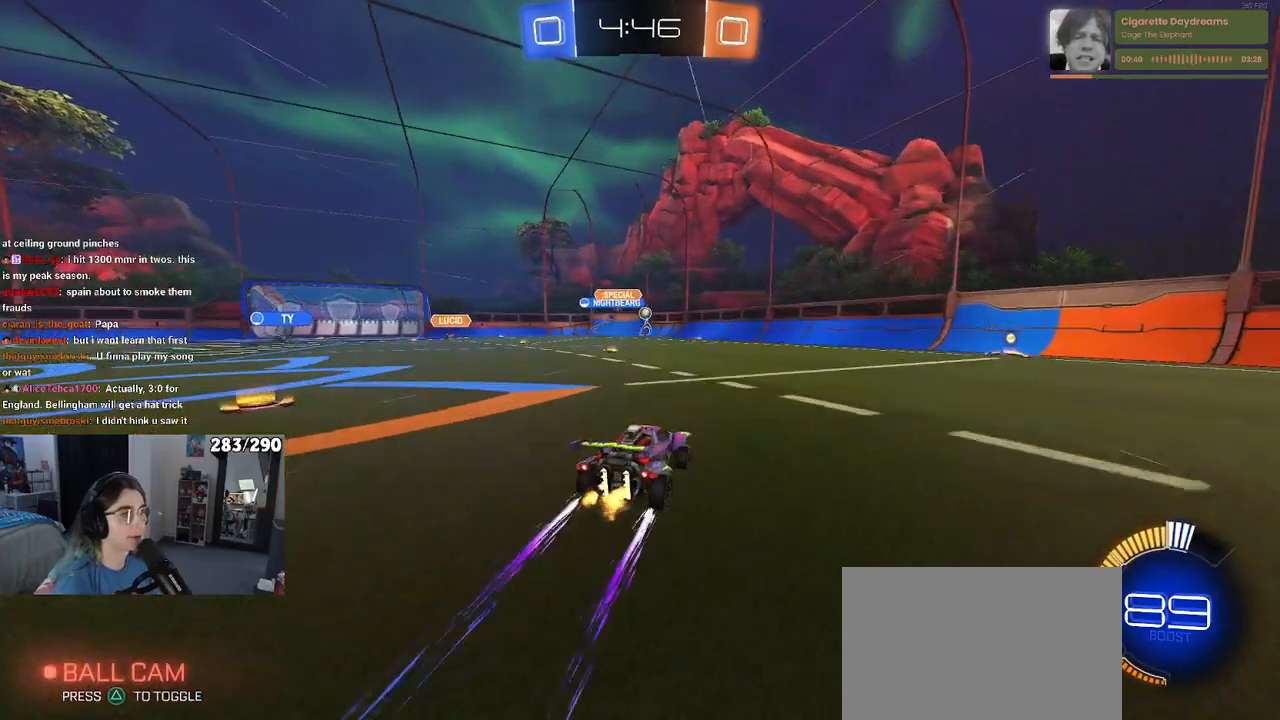
{"buttons": ["R2"], "left_stick": "center", "right_stick": "center", "events": [[167, "left_stick", "left"], [317, "left_stick", "center"]]}
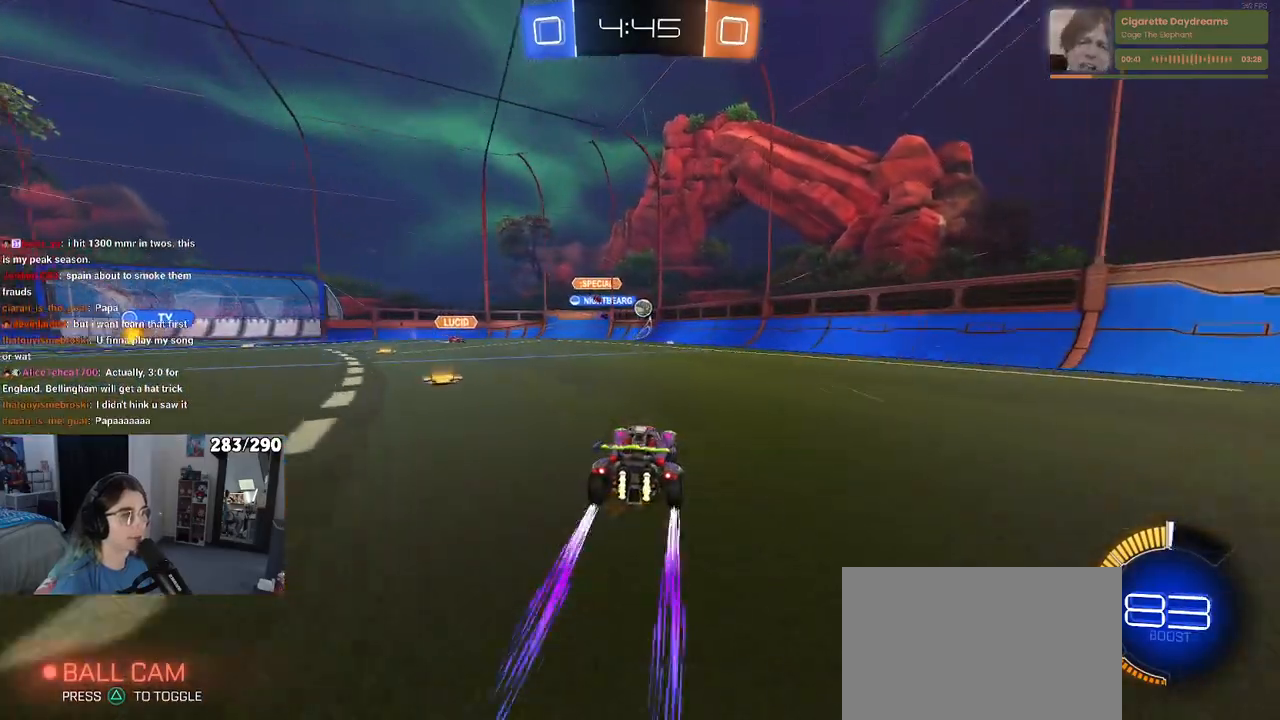
{"buttons": ["R2"], "left_stick": "center", "right_stick": "center", "events": []}
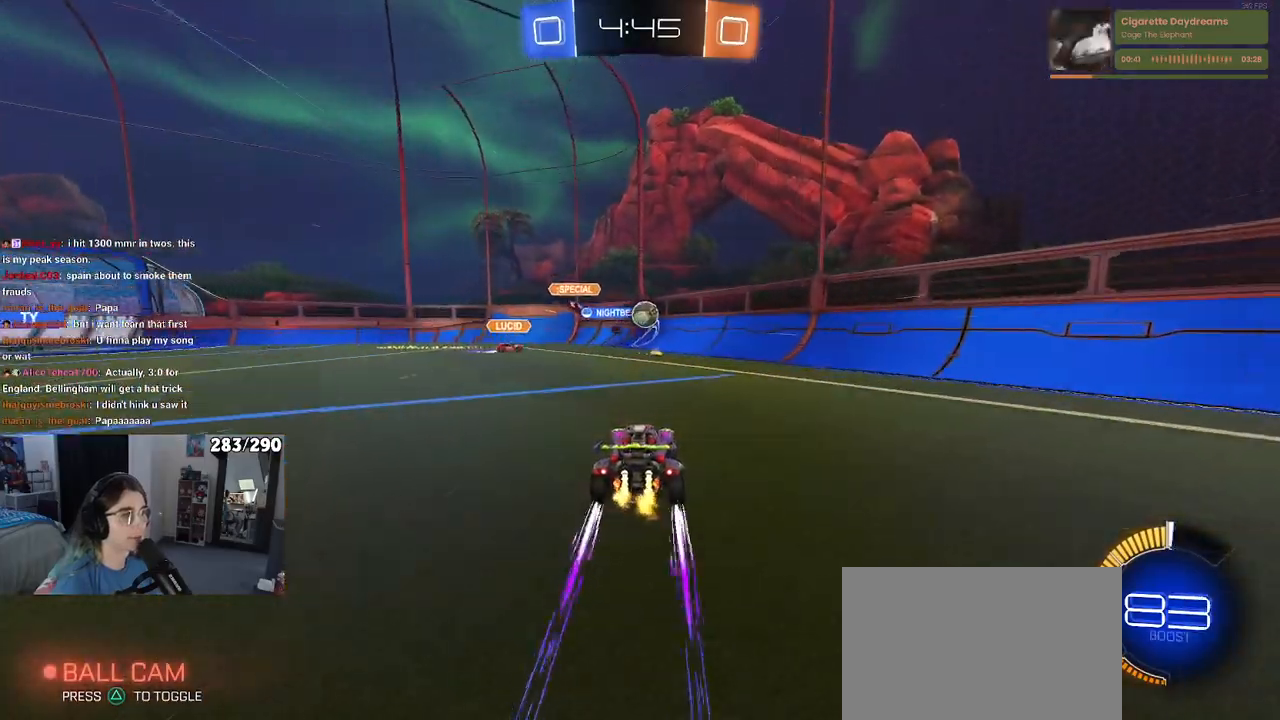
{"buttons": ["R2"], "left_stick": "left", "right_stick": "center", "events": [[50, "left_stick", "right"], [200, "left_stick", "center"], [267, "left_stick", "left"]]}
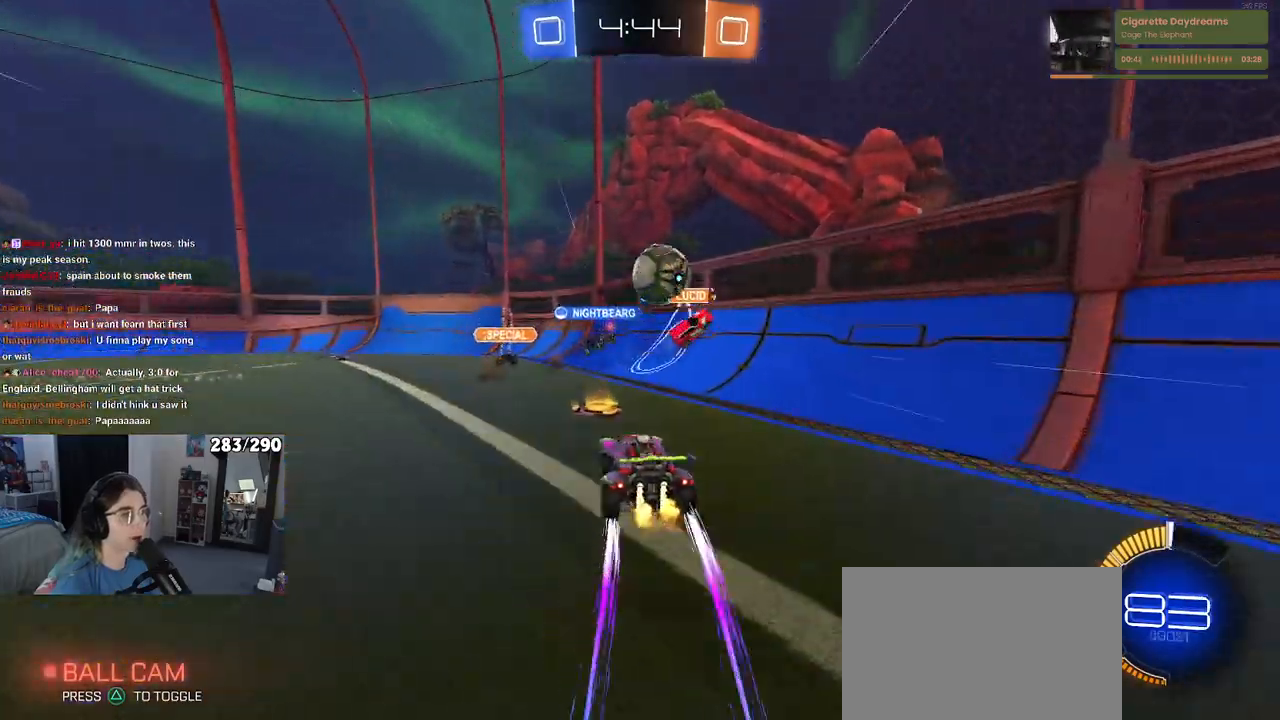
{"buttons": ["R2"], "left_stick": "center", "right_stick": "center", "events": [[333, "left_stick", "center"]]}
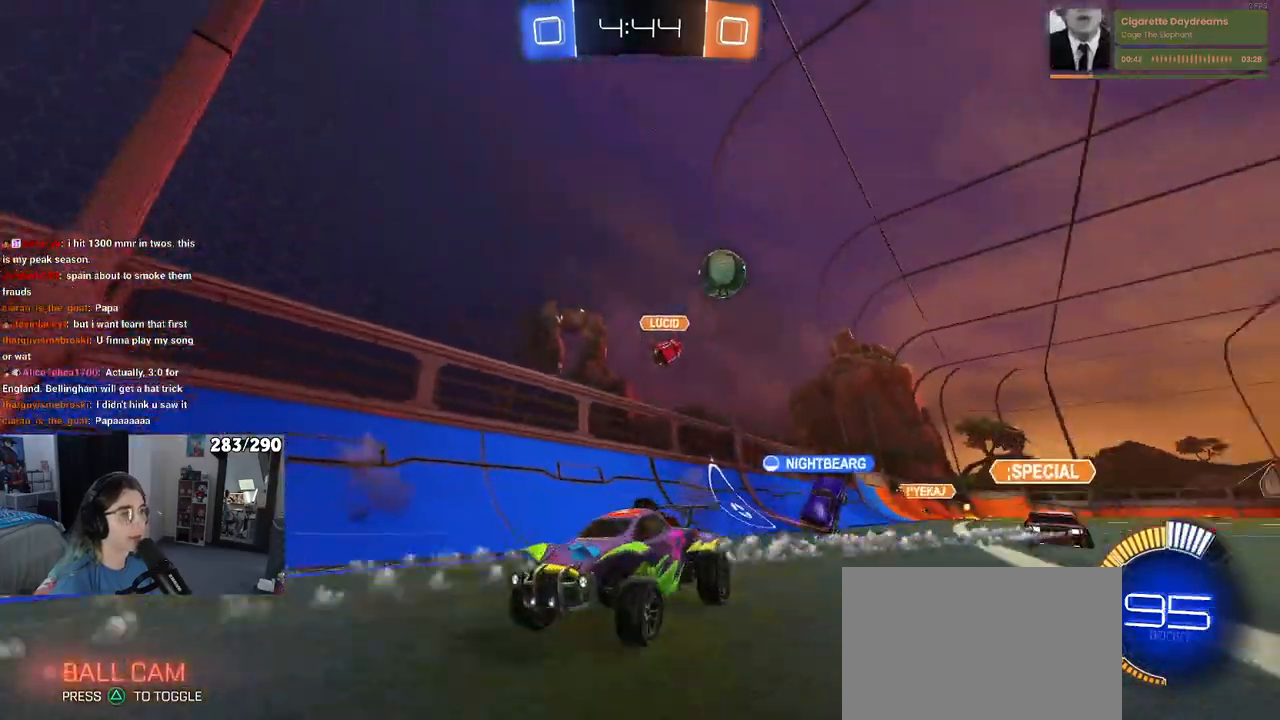
{"buttons": ["R2"], "left_stick": "left", "right_stick": "center", "events": [[283, "SQUARE", "down"], [283, "left_stick", "left"], [450, "SQUARE", "up"]]}
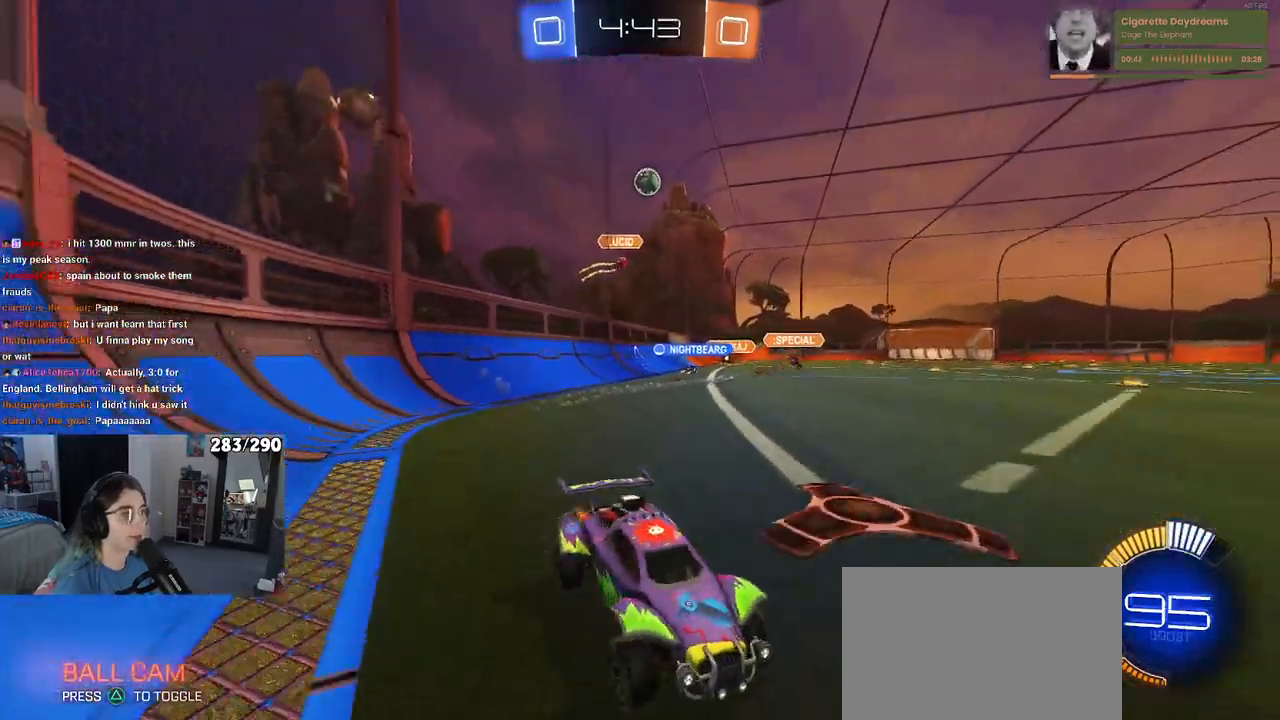
{"buttons": ["R2", "R3"], "left_stick": "center", "right_stick": "center", "events": [[150, "R3", "down"], [400, "left_stick", "center"]]}
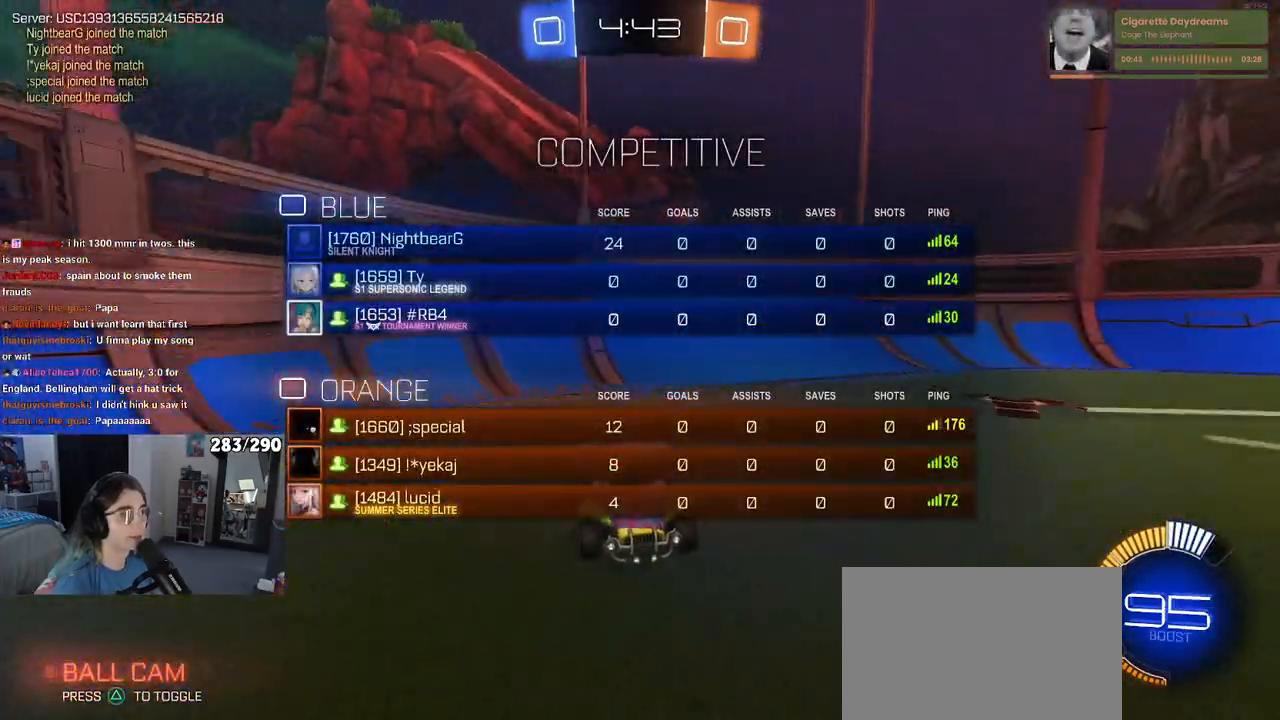
{"buttons": ["R2"], "left_stick": "left", "right_stick": "center", "events": [[83, "left_stick", "left"], [383, "R3", "up"]]}
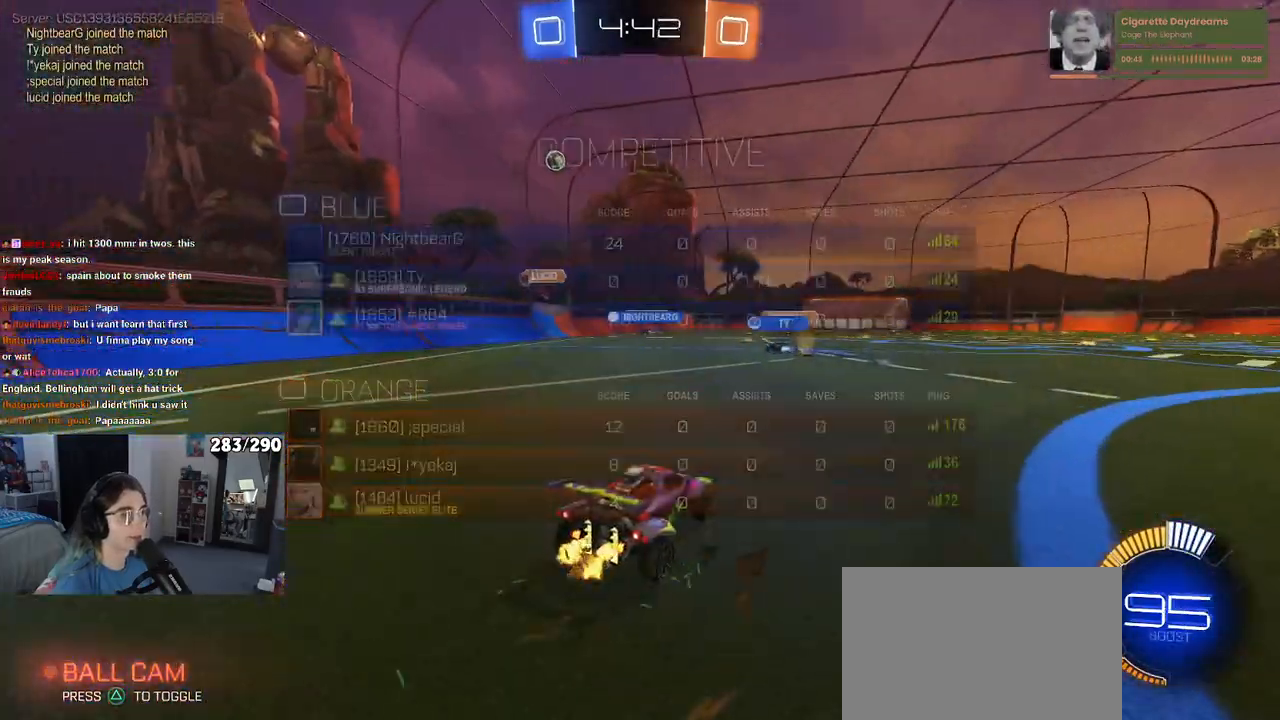
{"buttons": ["R2"], "left_stick": "right", "right_stick": "center", "events": [[367, "left_stick", "center"], [467, "left_stick", "right"]]}
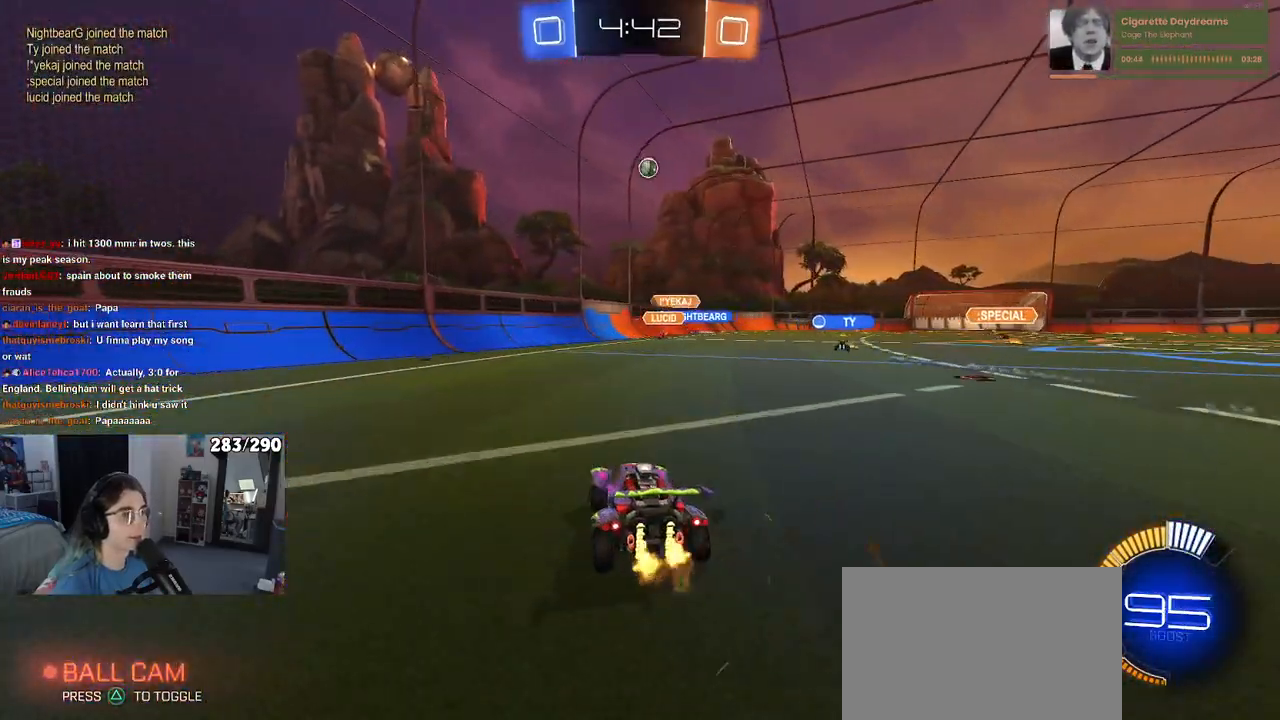
{"buttons": ["R2"], "left_stick": "right", "right_stick": "center", "events": [[133, "left_stick", "center"], [250, "left_stick", "right"]]}
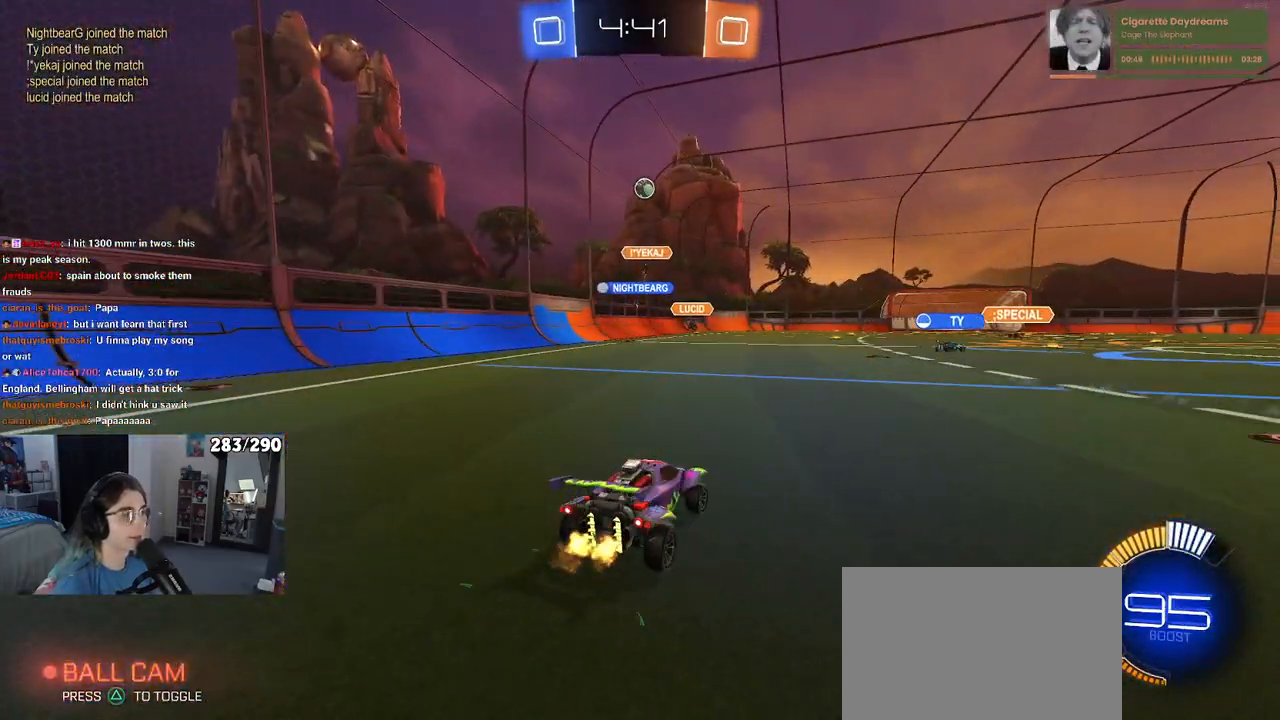
{"buttons": ["R2"], "left_stick": "right", "right_stick": "center", "events": []}
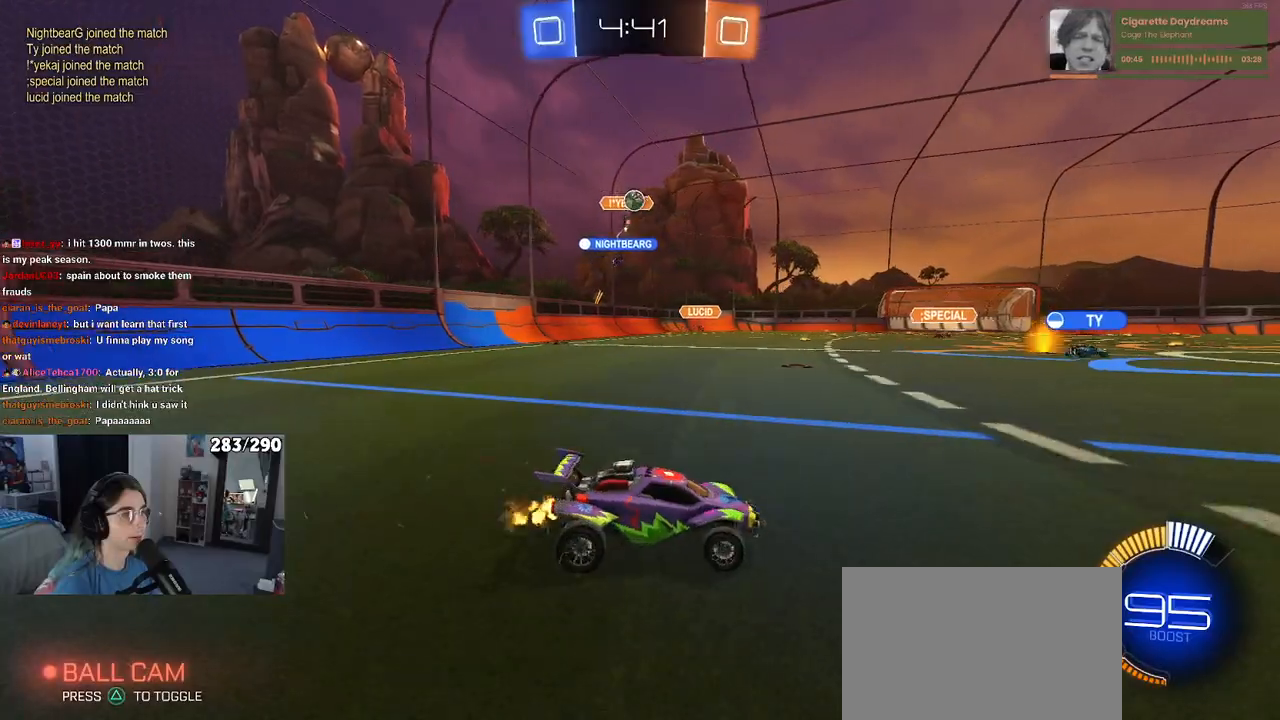
{"buttons": ["R2"], "left_stick": "right", "right_stick": "center", "events": []}
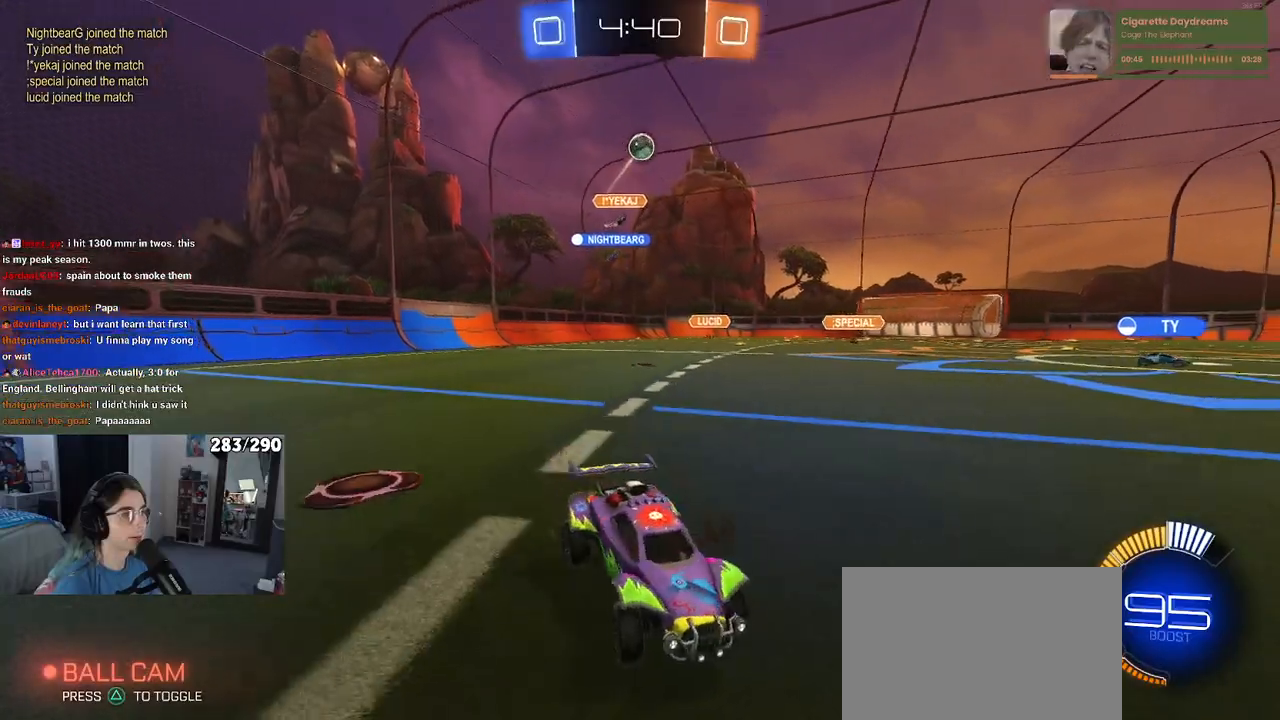
{"buttons": ["R2"], "left_stick": "center", "right_stick": "center", "events": [[100, "left_stick", "center"]]}
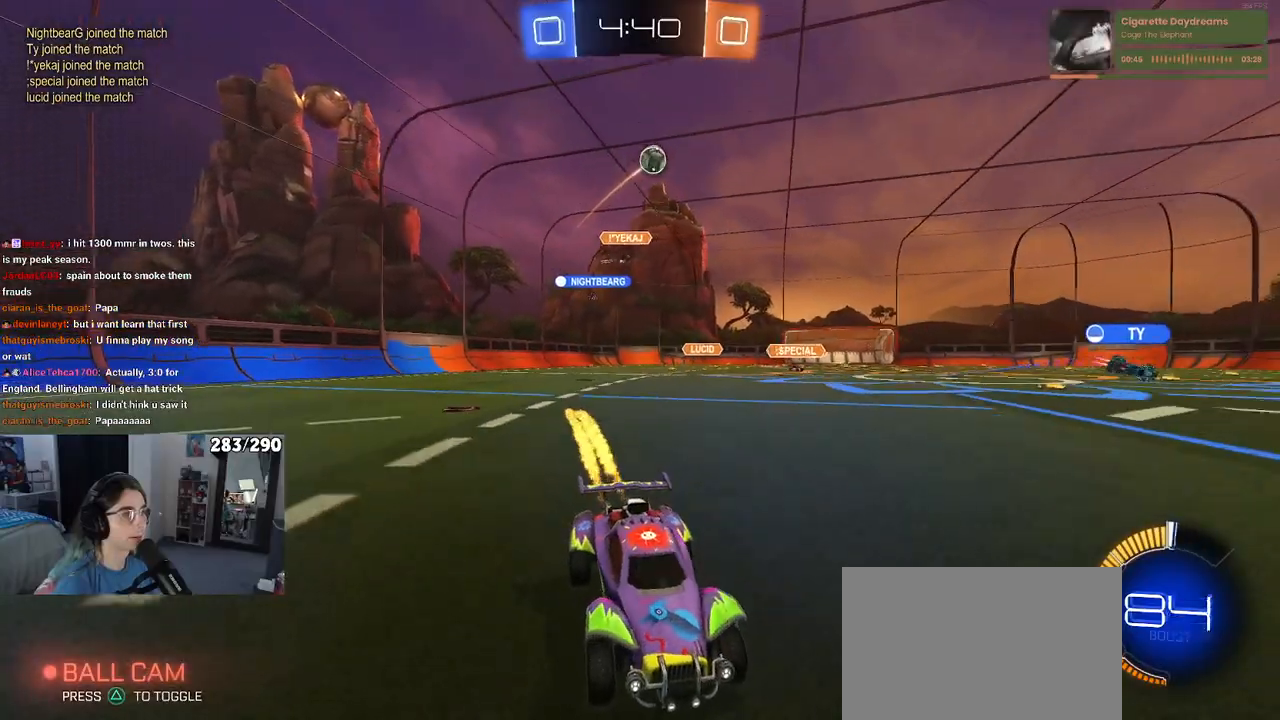
{"buttons": ["SQUARE", "R2"], "left_stick": "left", "right_stick": "center", "events": [[117, "left_stick", "right"], [283, "left_stick", "center"], [417, "left_stick", "left"], [467, "SQUARE", "down"]]}
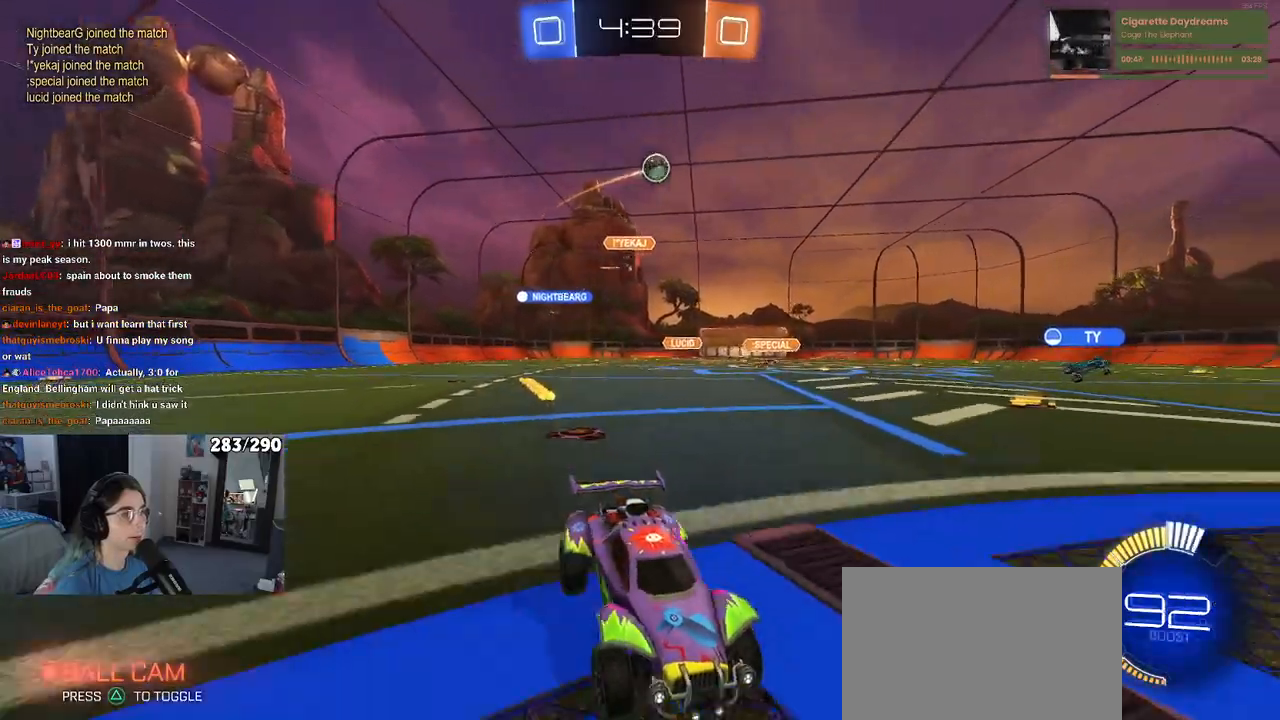
{"buttons": ["R2"], "left_stick": "left", "right_stick": "center", "events": [[67, "SQUARE", "up"], [333, "left_stick", "center"], [450, "left_stick", "left"]]}
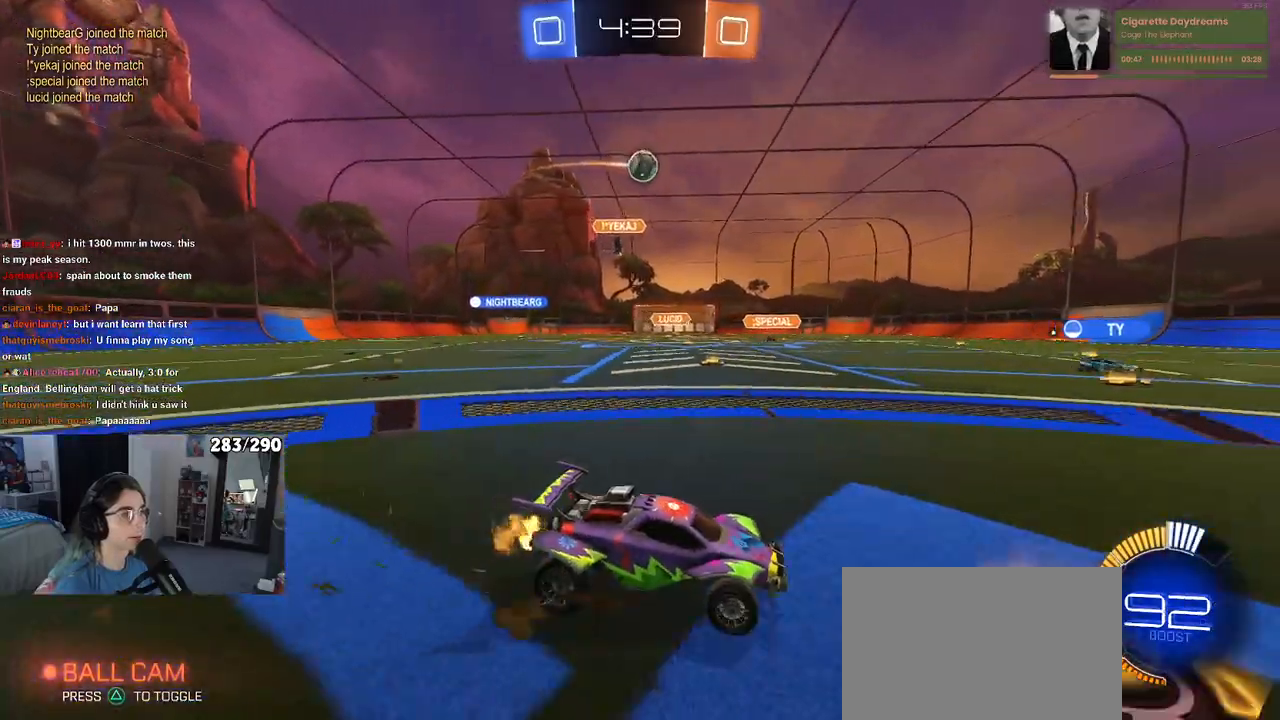
{"buttons": ["R2"], "left_stick": "left", "right_stick": "center", "events": [[150, "left_stick", "center"], [300, "left_stick", "left"]]}
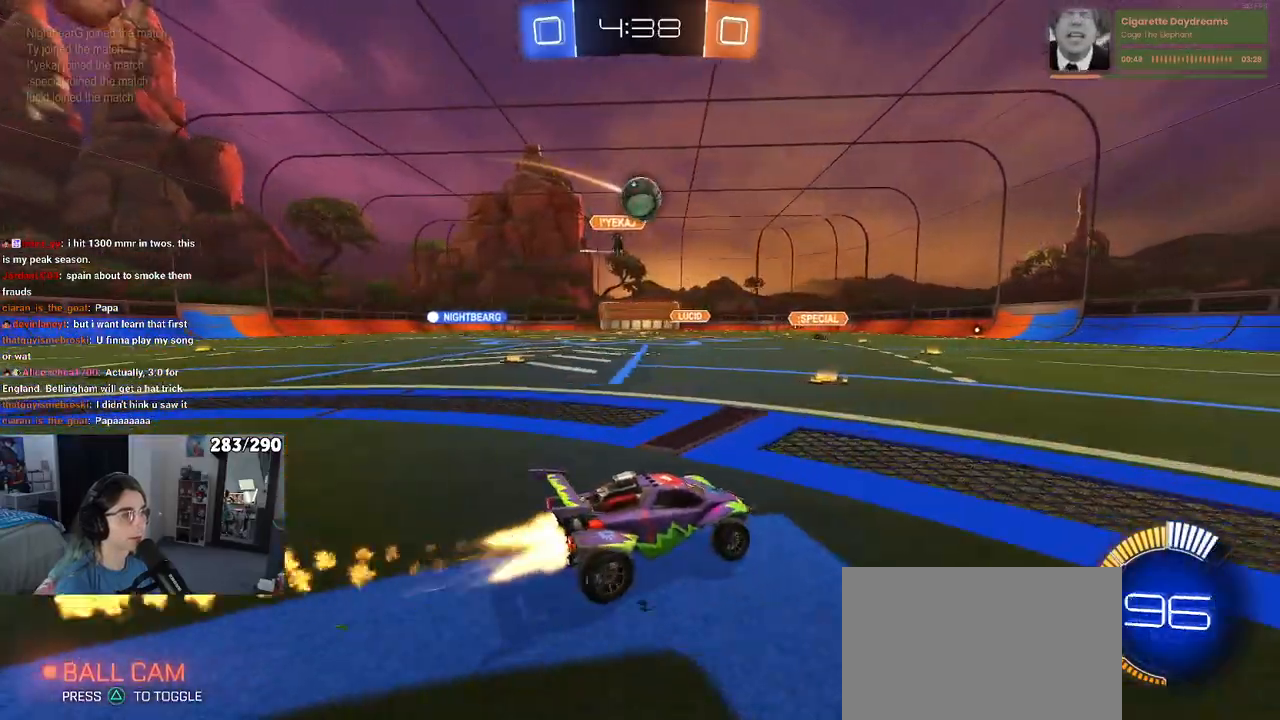
{"buttons": ["R2"], "left_stick": "down-left", "right_stick": "center", "events": [[50, "left_stick", "center"], [100, "left_stick", "left"], [267, "left_stick", "down-left"], [350, "CROSS", "down"], [500, "CROSS", "up"]]}
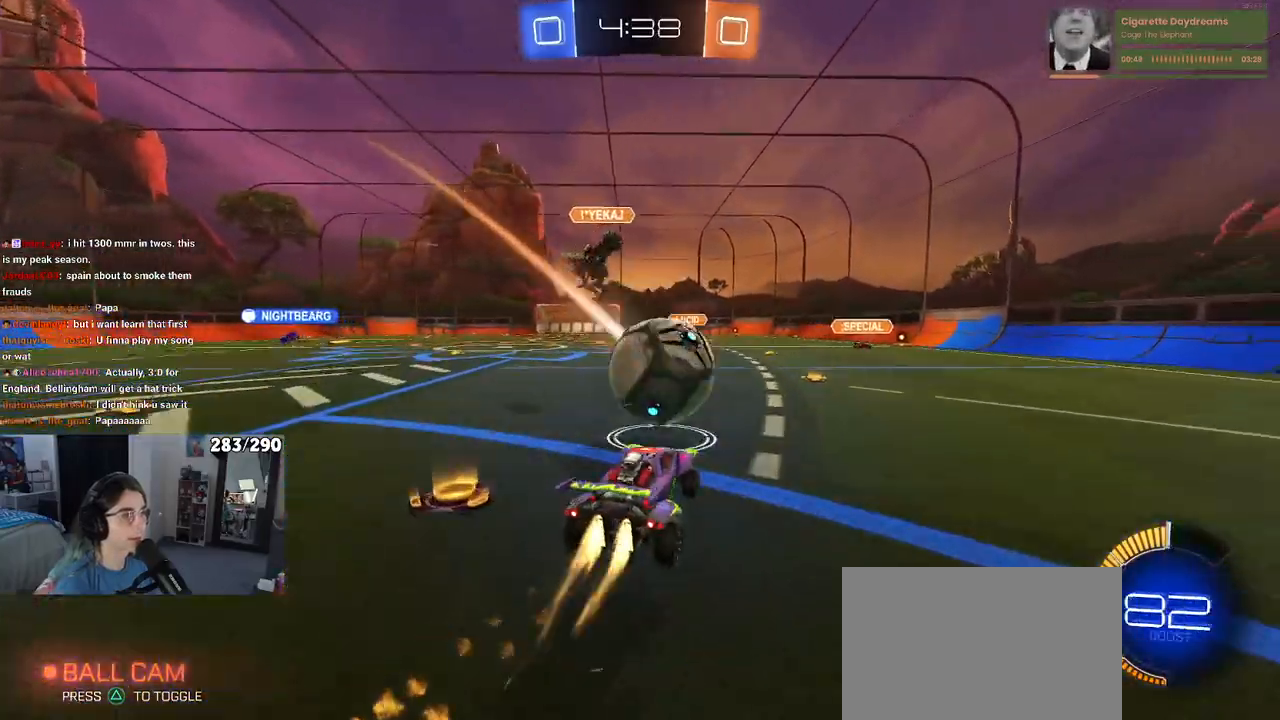
{"buttons": ["SQUARE", "R2"], "left_stick": "down-left", "right_stick": "center", "events": [[33, "left_stick", "up-left"], [83, "CROSS", "down"], [133, "SQUARE", "down"], [183, "CROSS", "up"], [183, "left_stick", "down-left"]]}
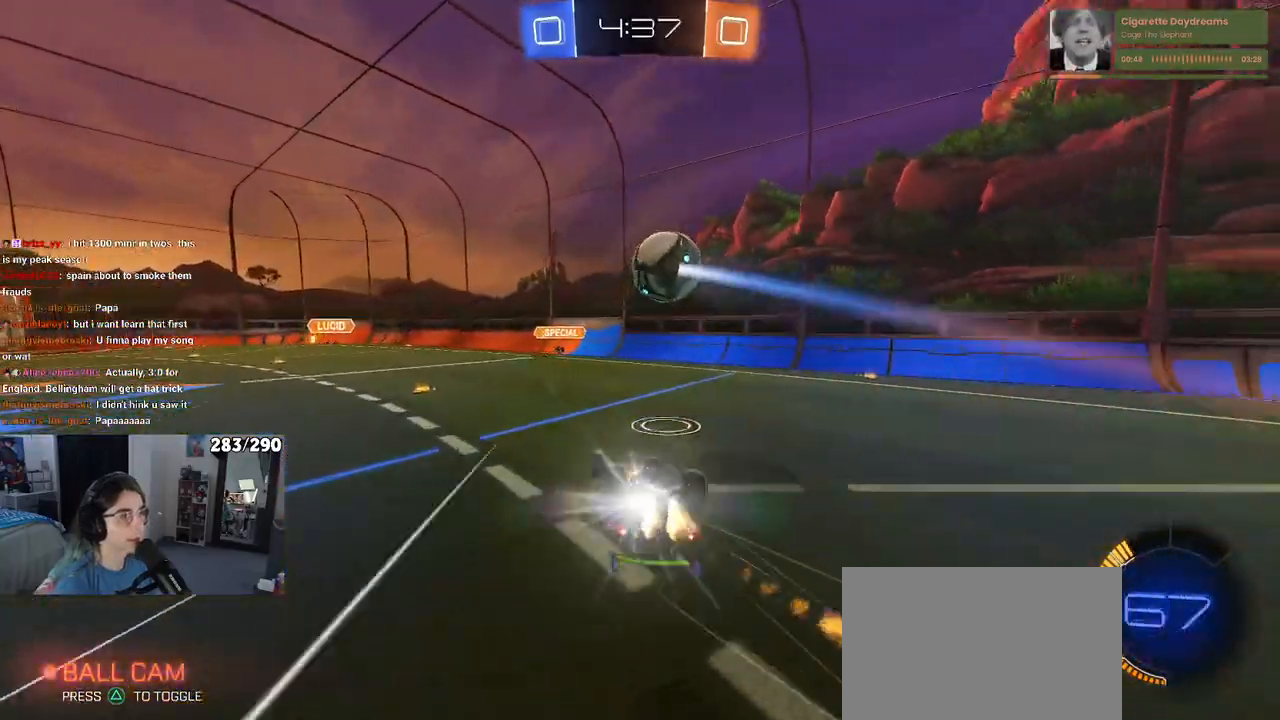
{"buttons": ["R2"], "left_stick": "center", "right_stick": "center", "events": [[367, "SQUARE", "up"], [433, "left_stick", "center"]]}
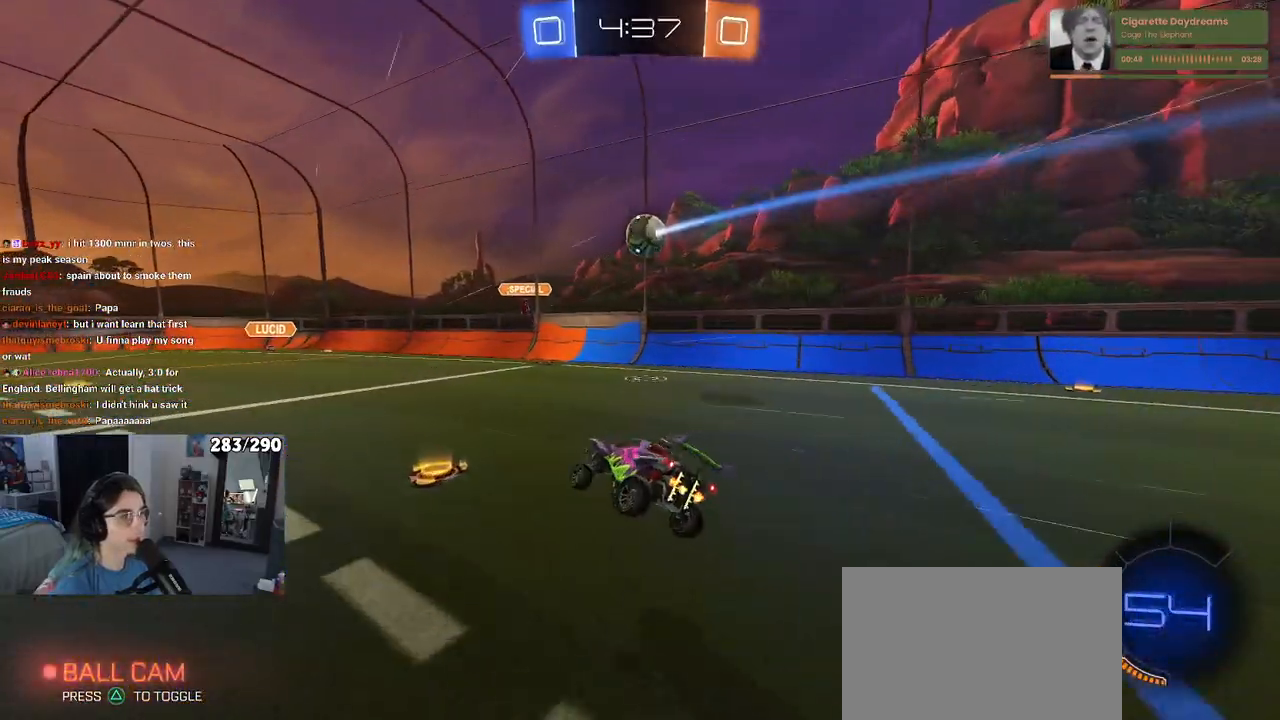
{"buttons": ["R2"], "left_stick": "left", "right_stick": "center", "events": [[417, "left_stick", "left"]]}
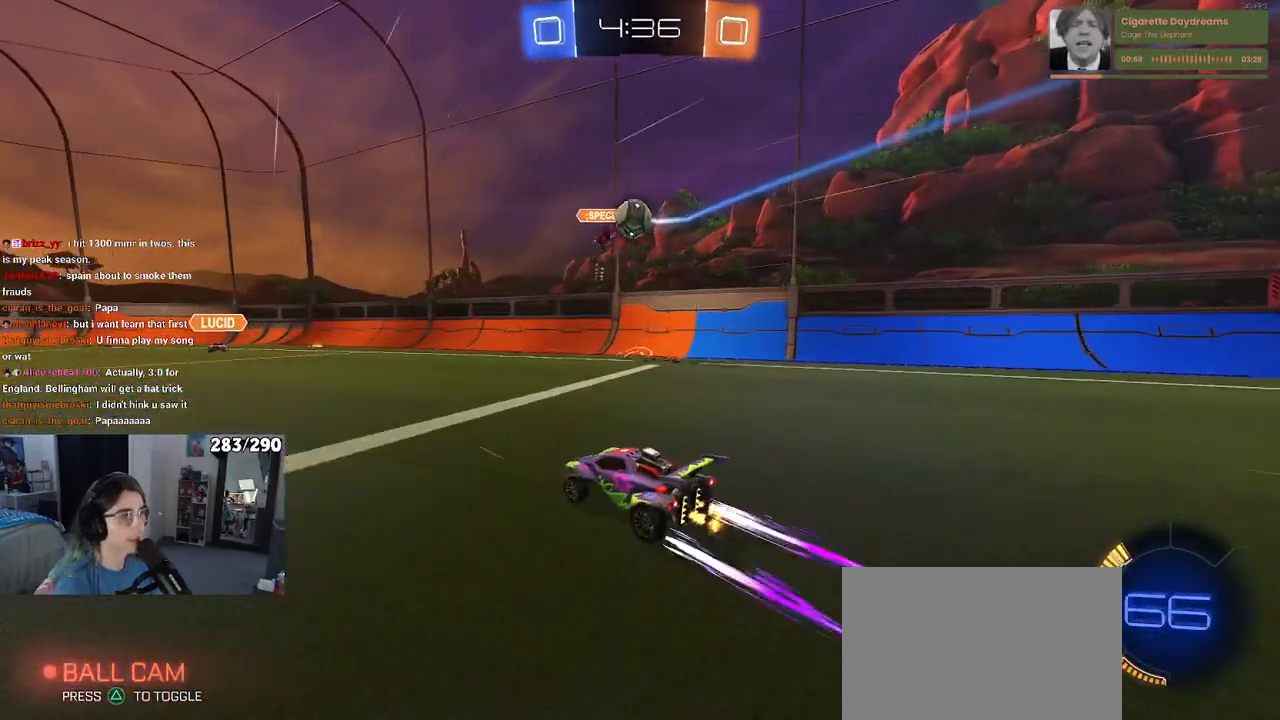
{"buttons": ["R2"], "left_stick": "center", "right_stick": "center", "events": [[283, "left_stick", "center"], [367, "left_stick", "right"], [417, "TRIANGLE", "down"], [483, "left_stick", "center"], [500, "TRIANGLE", "up"]]}
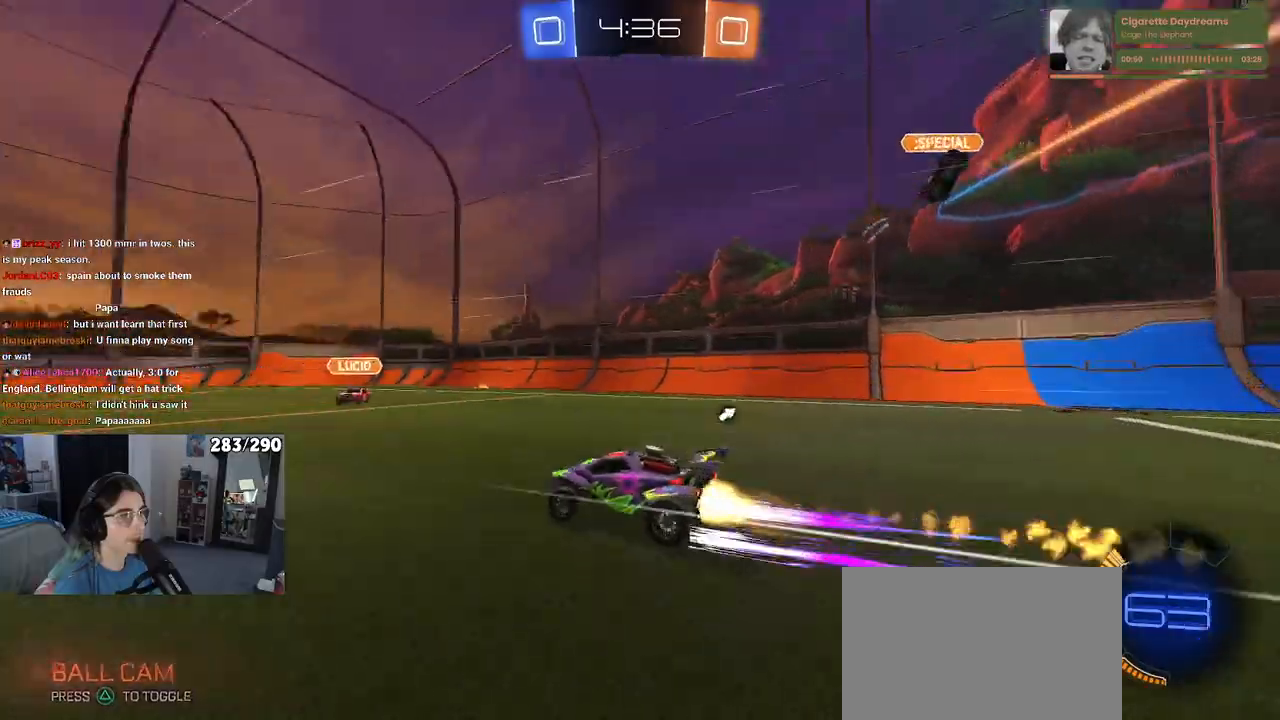
{"buttons": ["R2"], "left_stick": "left", "right_stick": "center", "events": [[267, "left_stick", "right"], [400, "left_stick", "left"]]}
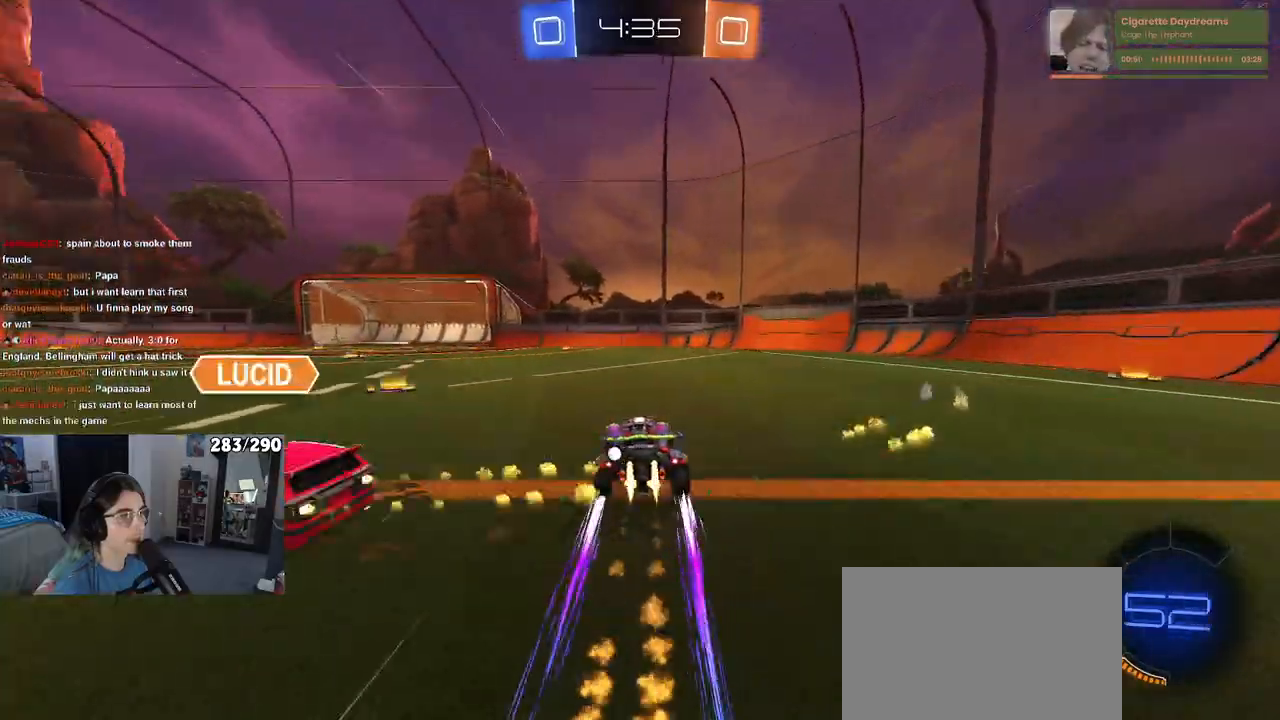
{"buttons": ["R2"], "left_stick": "left", "right_stick": "center", "events": [[200, "TRIANGLE", "down"], [300, "TRIANGLE", "up"]]}